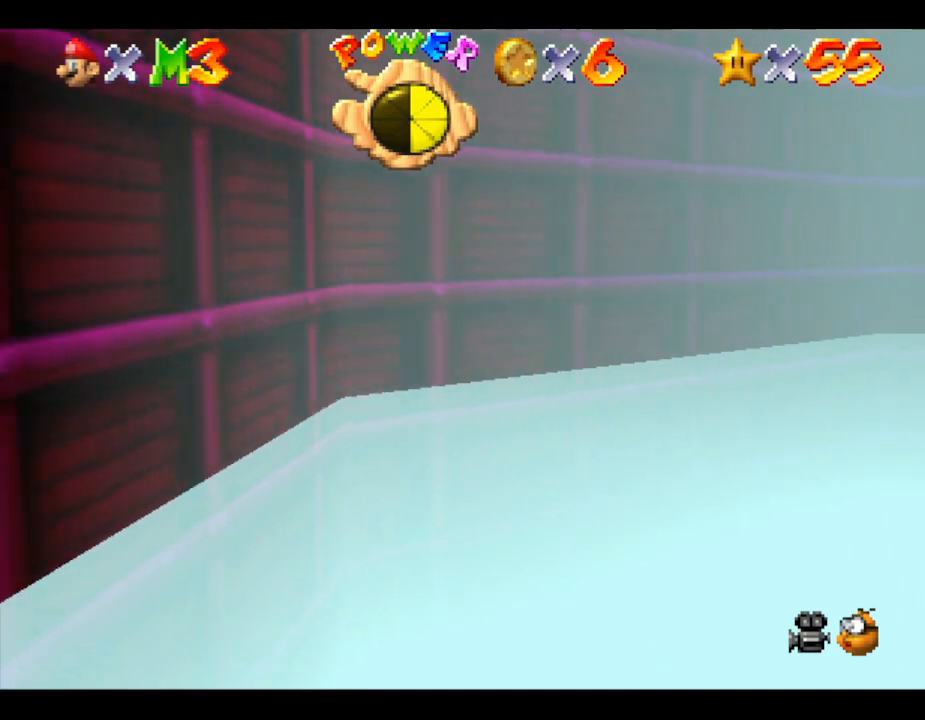
Gameplay with a controller (Nintendo layout); each line is a JSON object with the inputs held at the frame after it. "events" lists button and stick changes between this image and that frame as [ms after this image, input, new state], when the widget could be followed in between. Not read: L3 R3.
{"buttons": [], "left_stick": "up-right", "events": [[483, "left_stick", "up-right"]]}
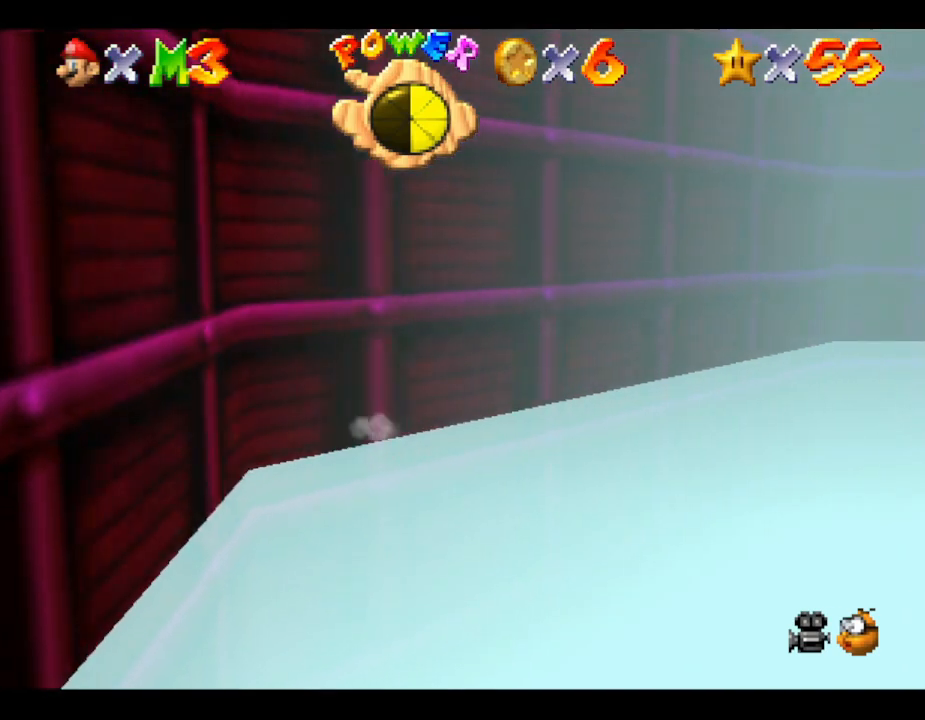
{"buttons": [], "left_stick": "up-right", "events": []}
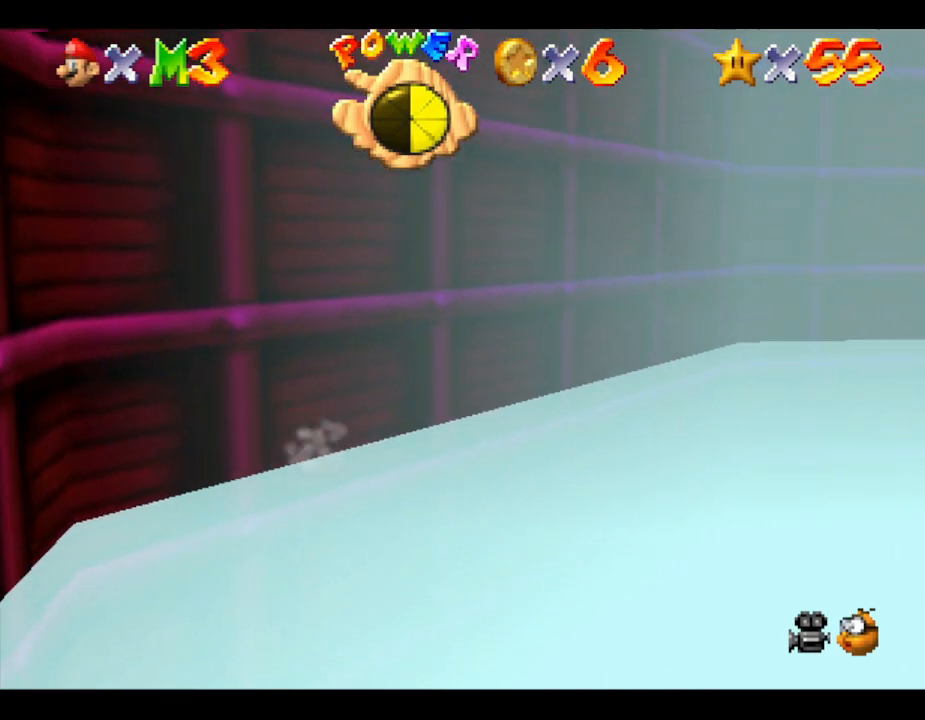
{"buttons": [], "left_stick": "up-right", "events": []}
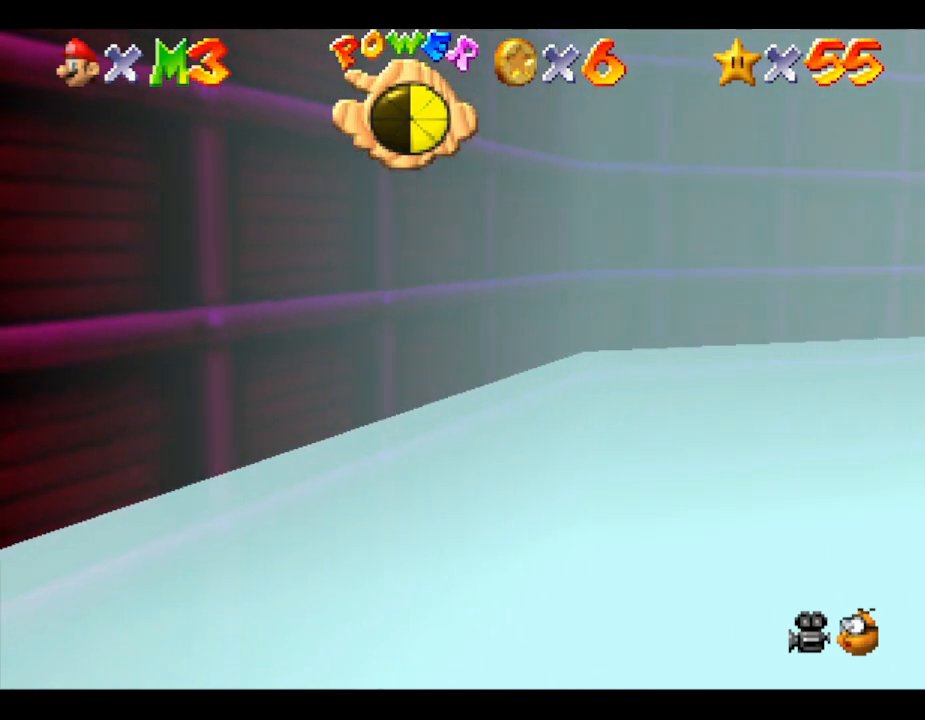
{"buttons": [], "left_stick": "up-right", "events": []}
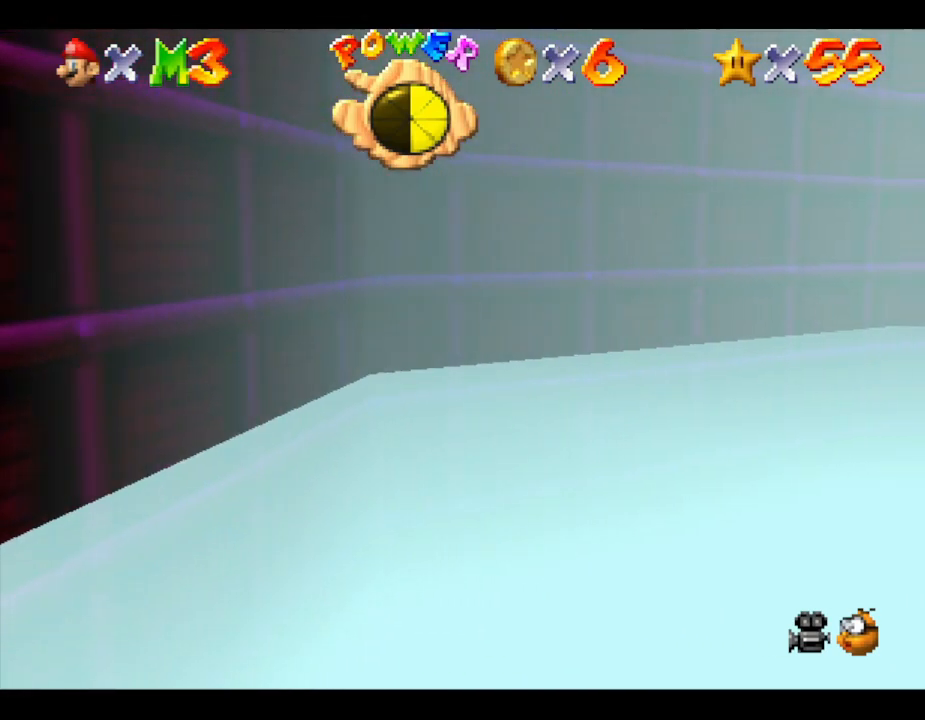
{"buttons": [], "left_stick": "up", "events": [[83, "left_stick", "up"]]}
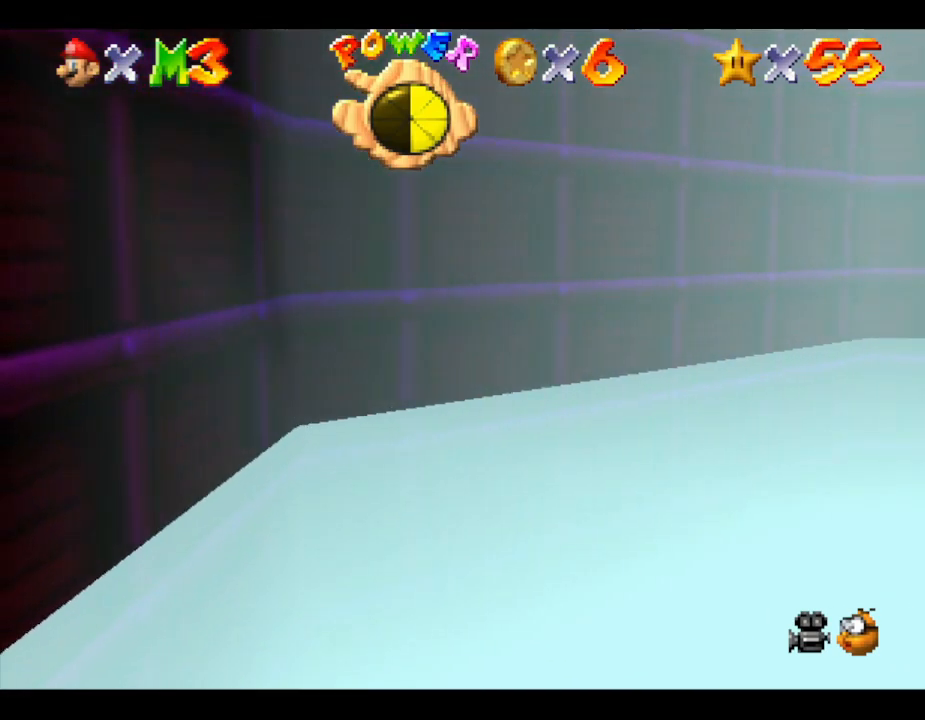
{"buttons": [], "left_stick": "up-right", "events": [[333, "left_stick", "up-right"]]}
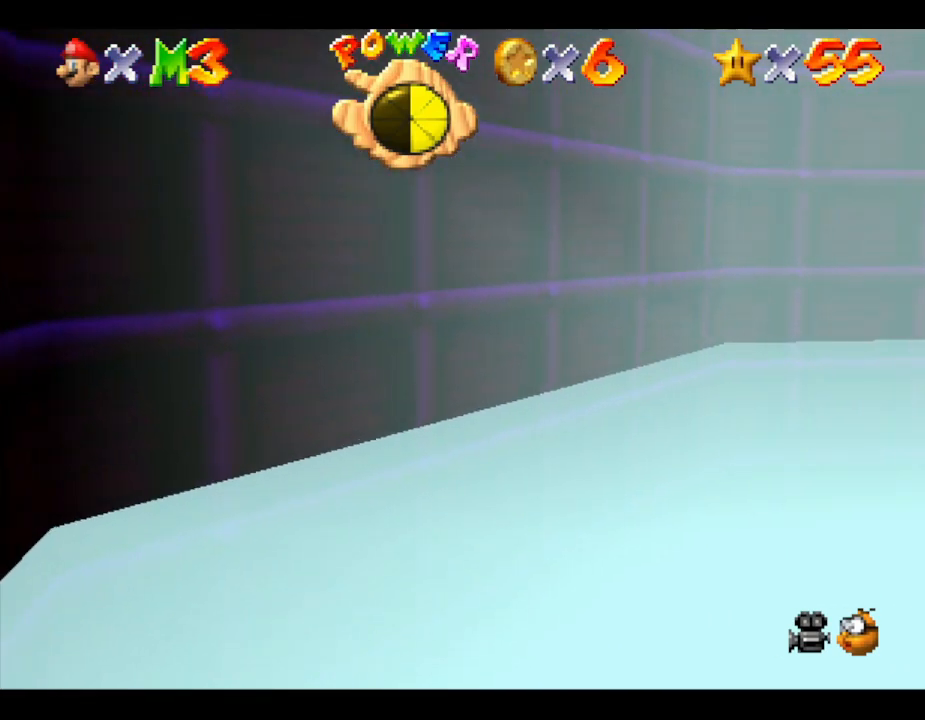
{"buttons": [], "left_stick": "up-right", "events": []}
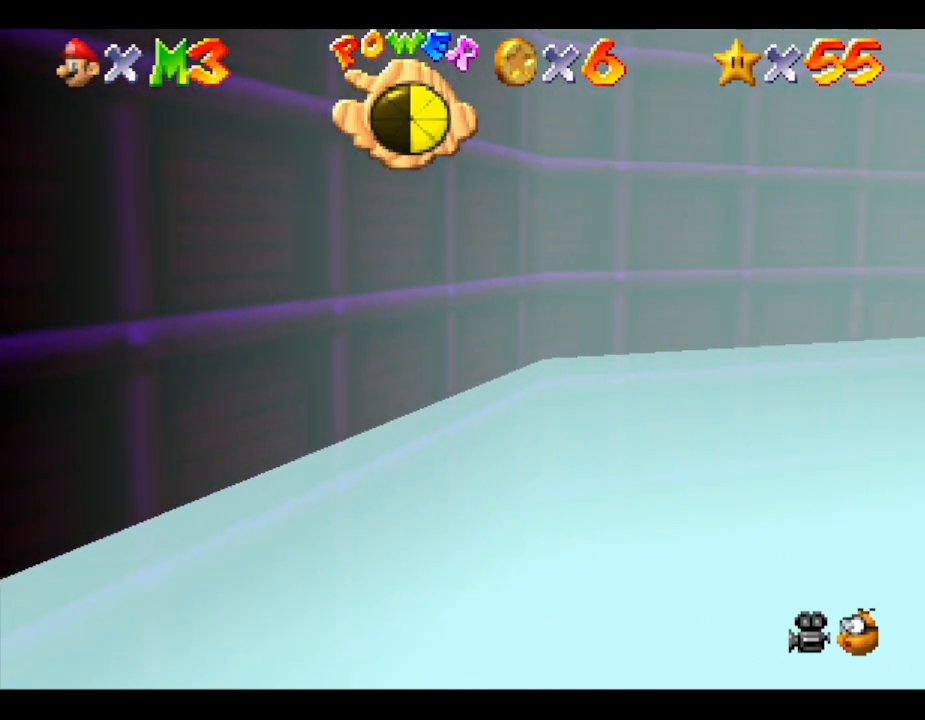
{"buttons": [], "left_stick": "up-right", "events": []}
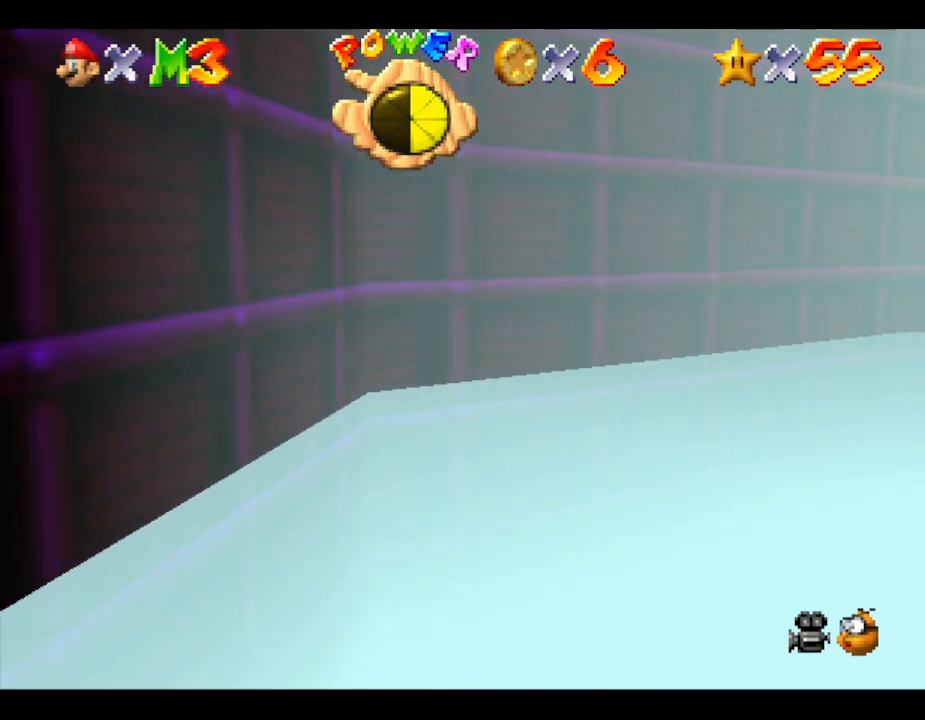
{"buttons": [], "left_stick": "up", "events": [[367, "left_stick", "up"]]}
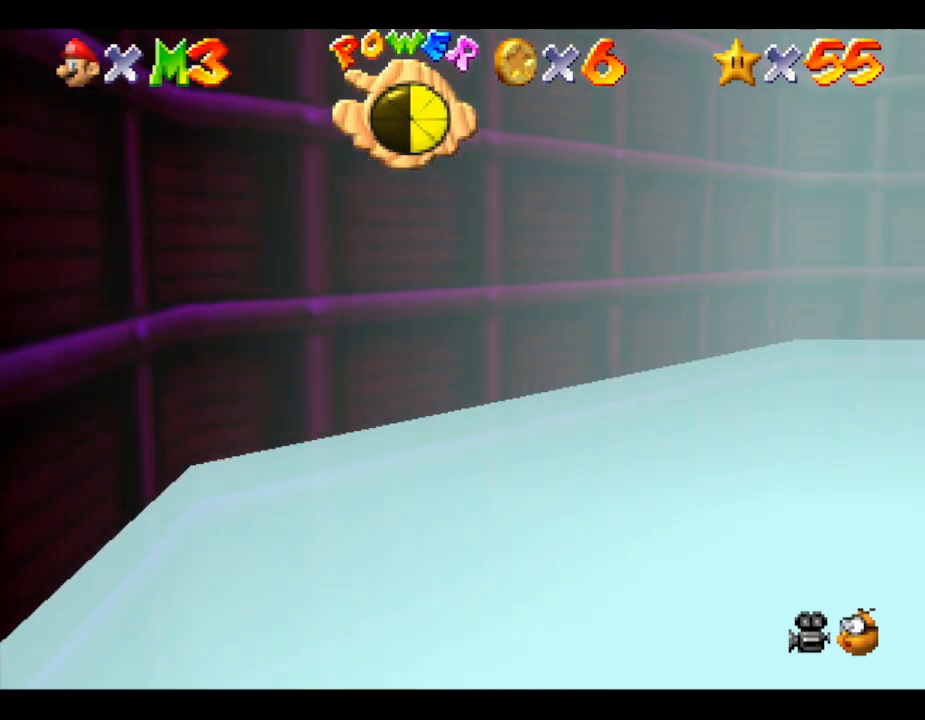
{"buttons": [], "left_stick": "up-right", "events": [[117, "left_stick", "up-right"]]}
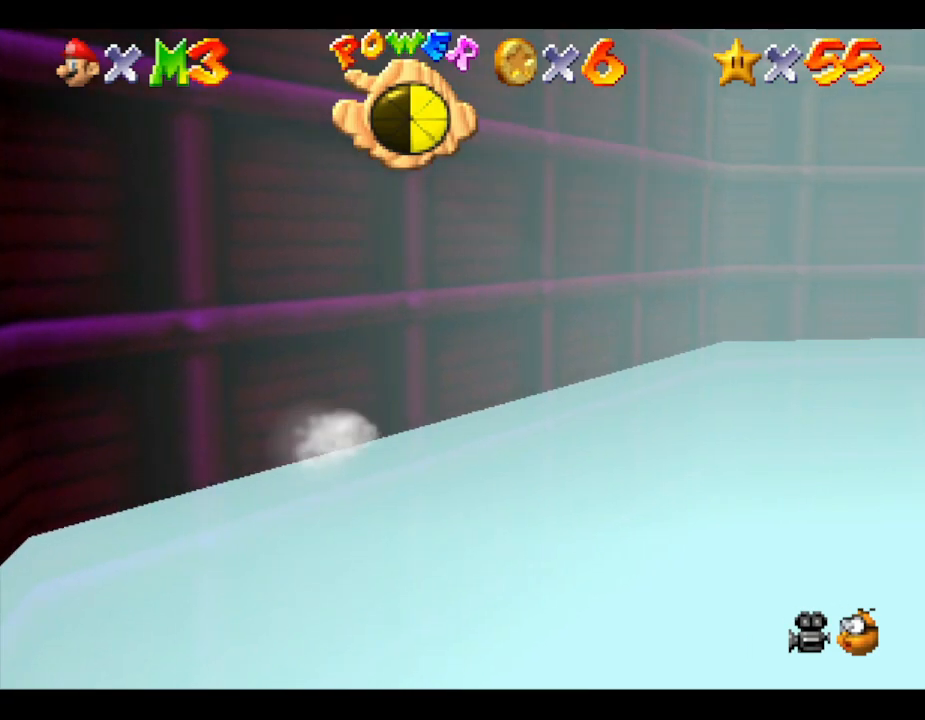
{"buttons": [], "left_stick": "up-right", "events": []}
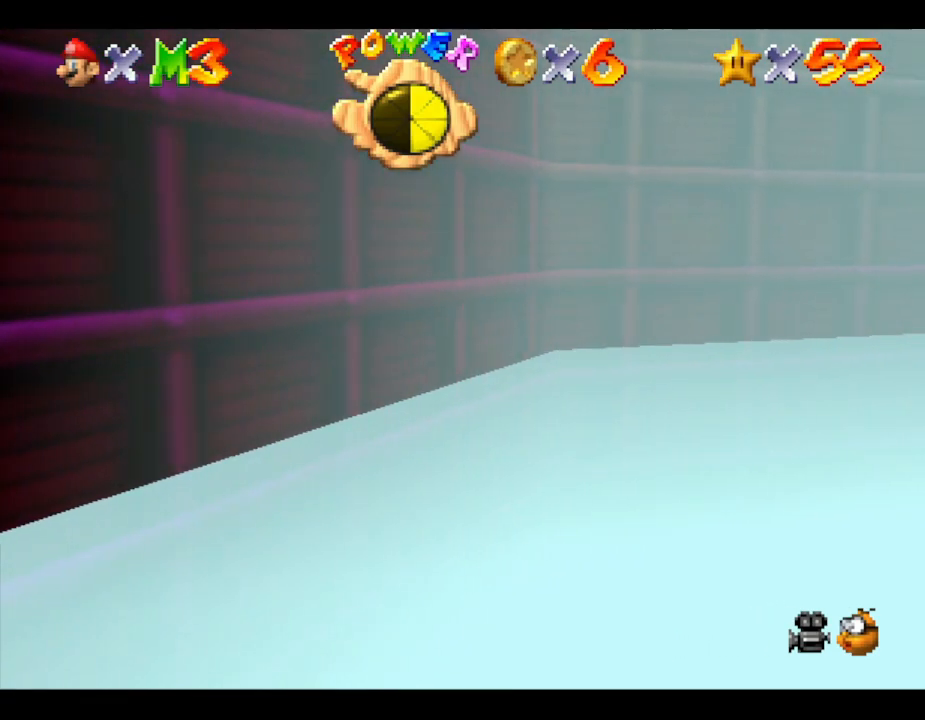
{"buttons": [], "left_stick": "up-right", "events": []}
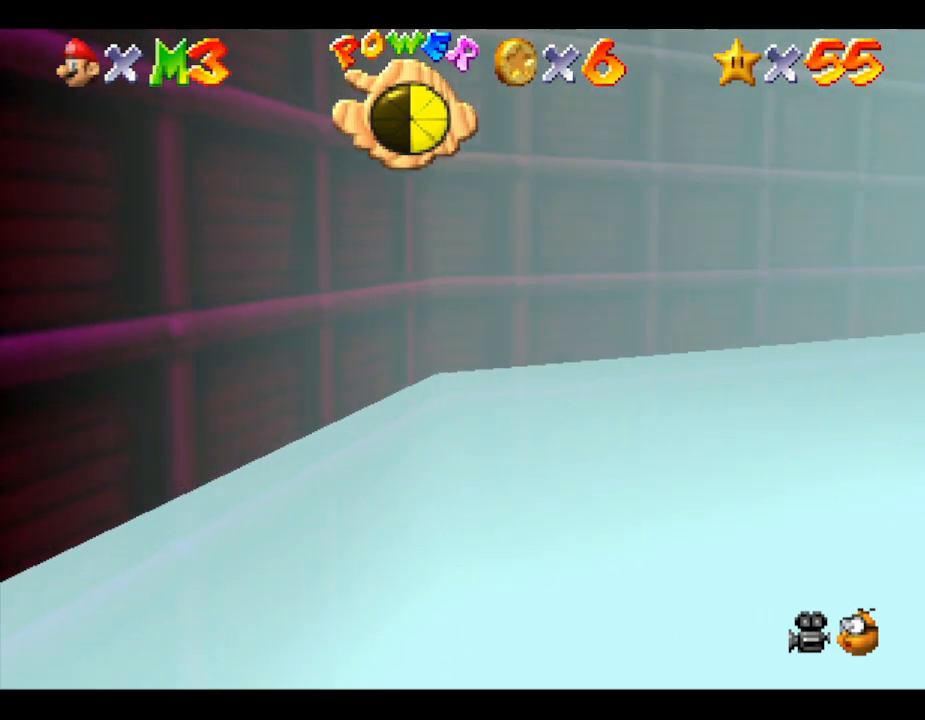
{"buttons": [], "left_stick": "up", "events": [[67, "left_stick", "up"]]}
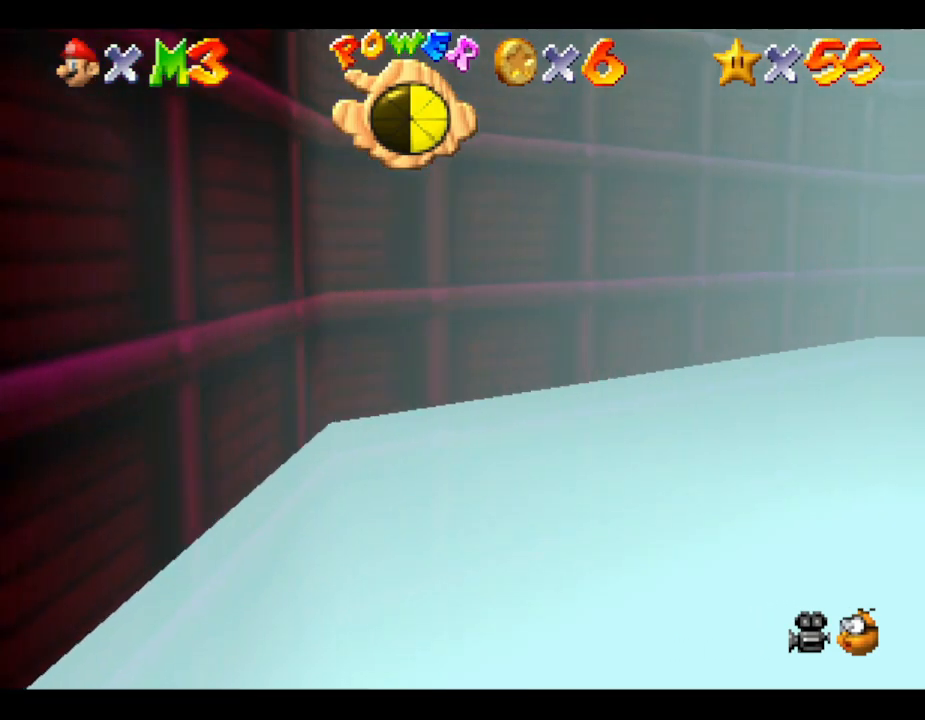
{"buttons": [], "left_stick": "up-right", "events": [[400, "left_stick", "up-right"]]}
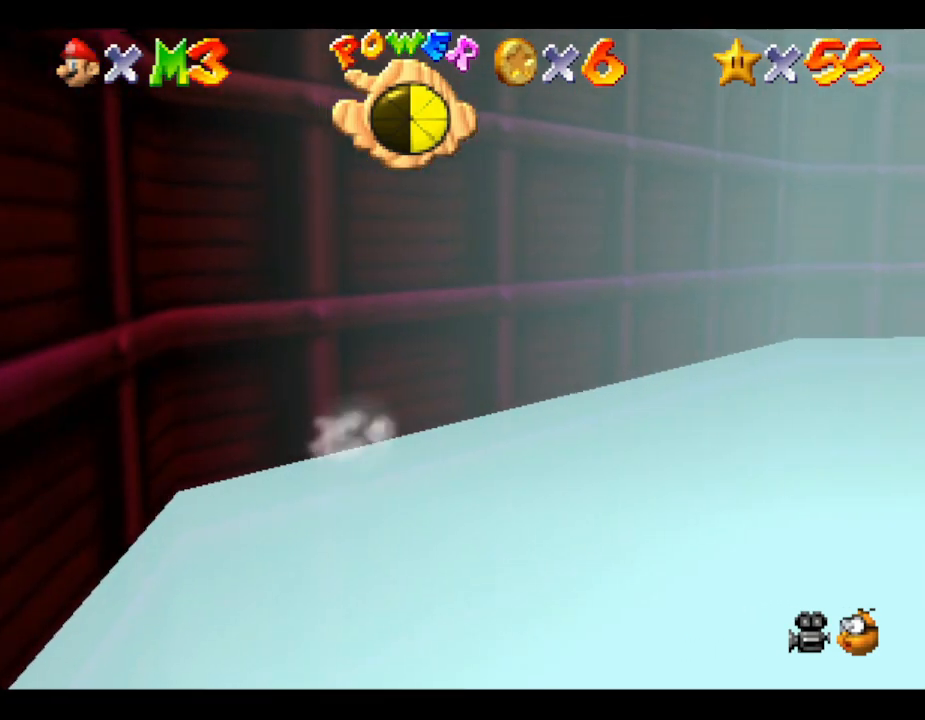
{"buttons": [], "left_stick": "up-right", "events": []}
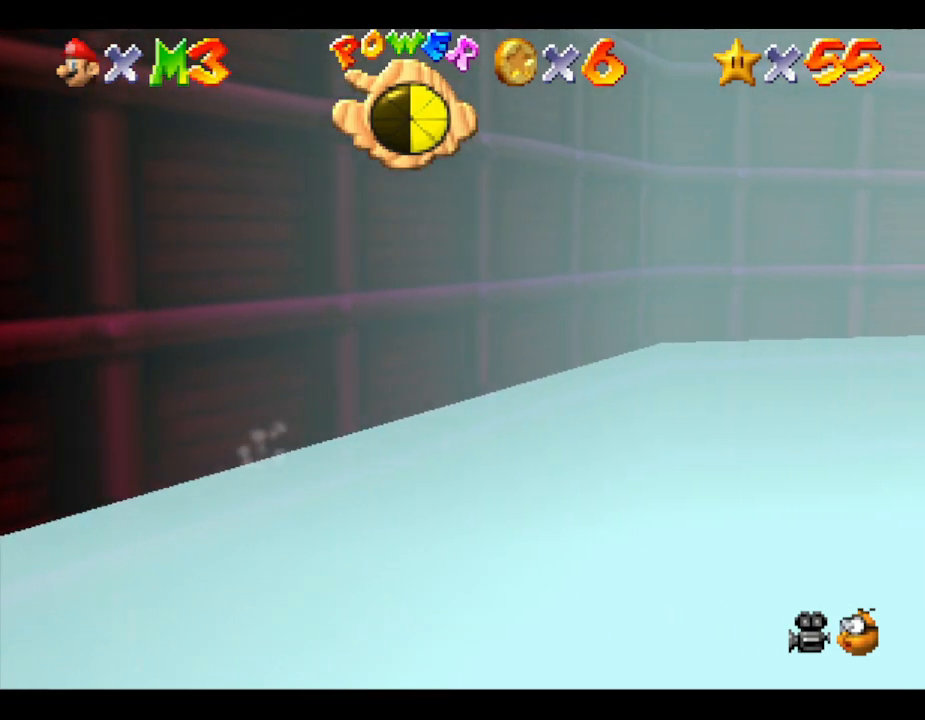
{"buttons": [], "left_stick": "up", "events": [[383, "left_stick", "up"]]}
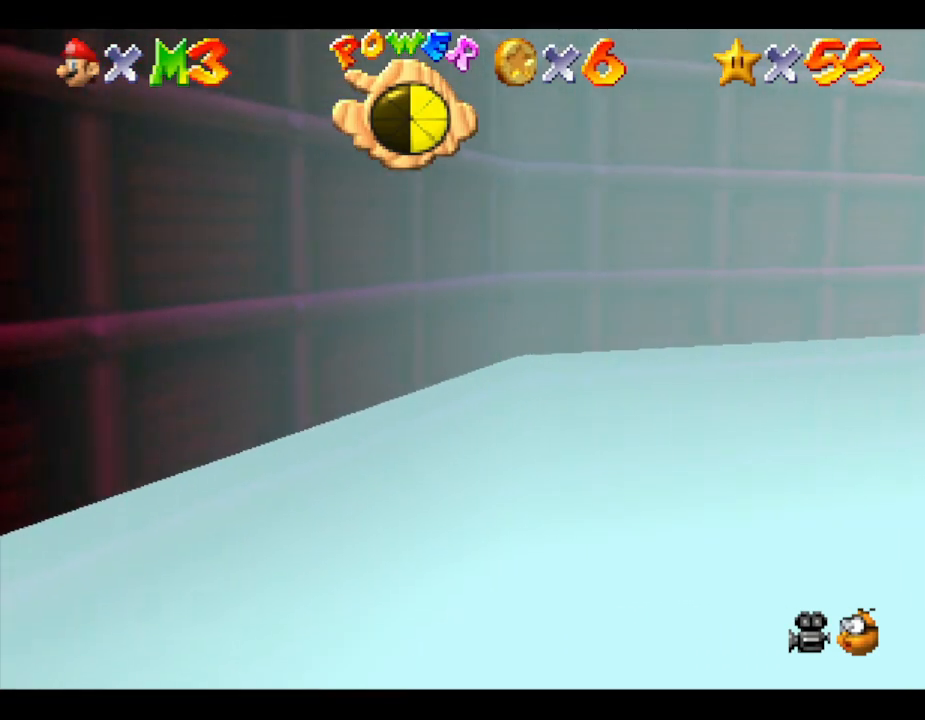
{"buttons": [], "left_stick": "up-right", "events": [[183, "left_stick", "up-right"]]}
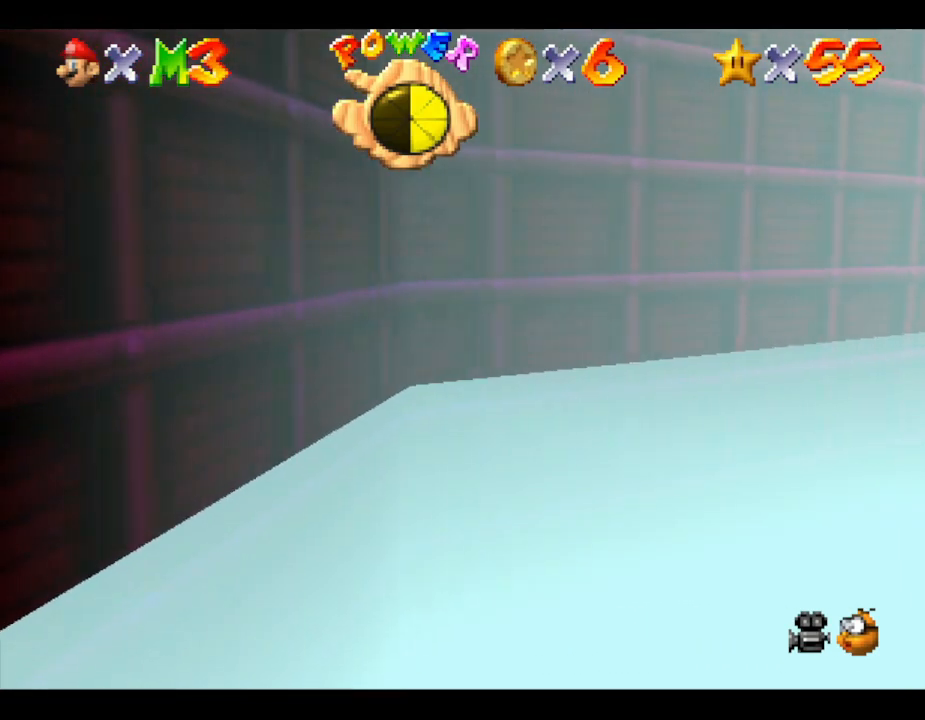
{"buttons": [], "left_stick": "up-right", "events": []}
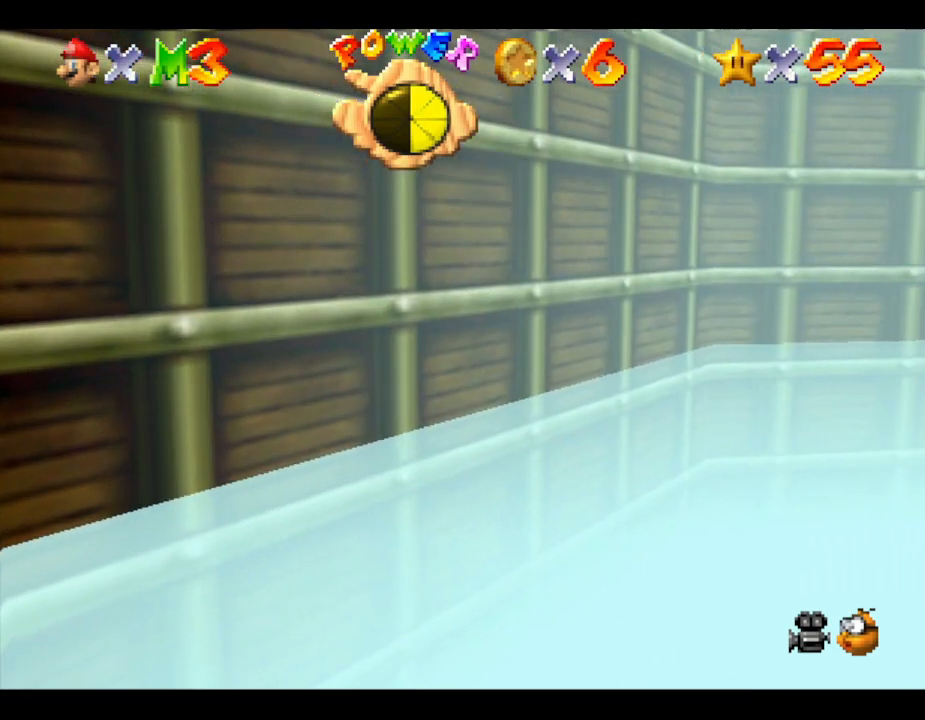
{"buttons": [], "left_stick": "up-right", "events": []}
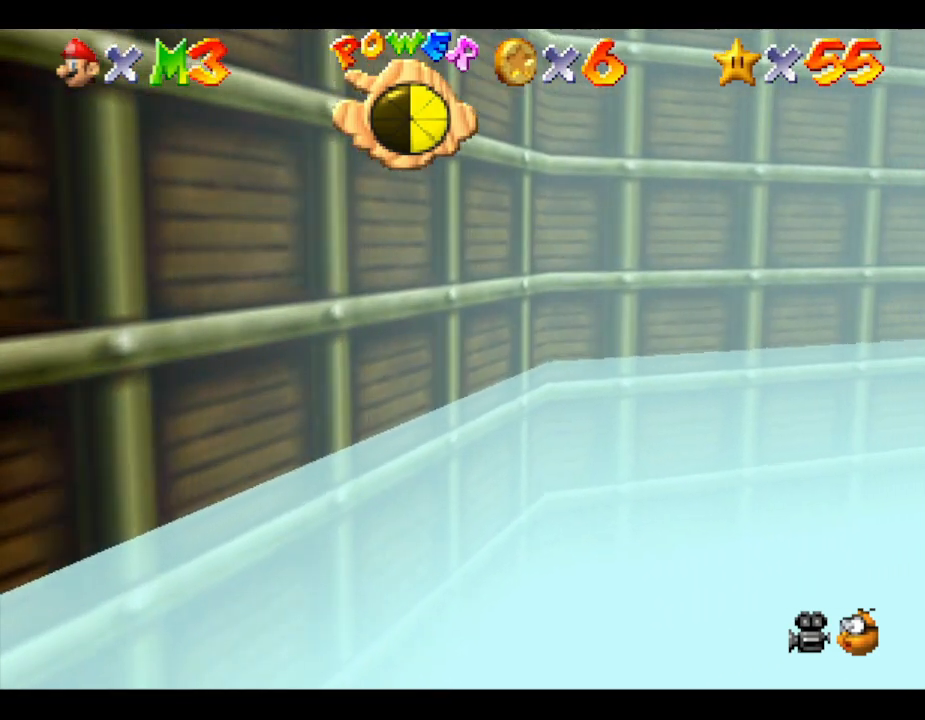
{"buttons": [], "left_stick": "up-right", "events": []}
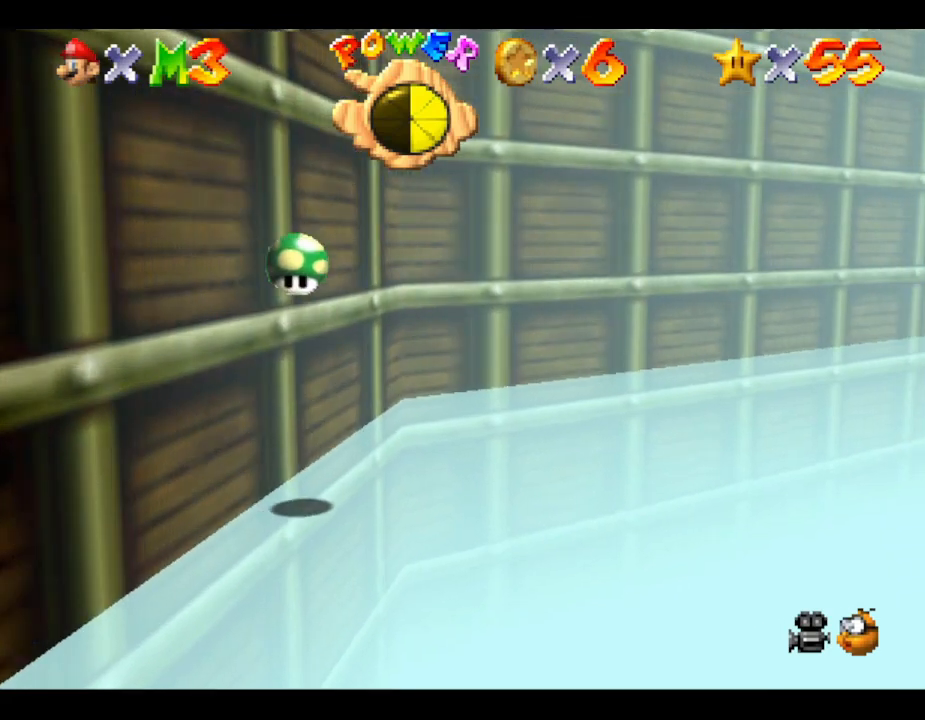
{"buttons": [], "left_stick": "up-right", "events": []}
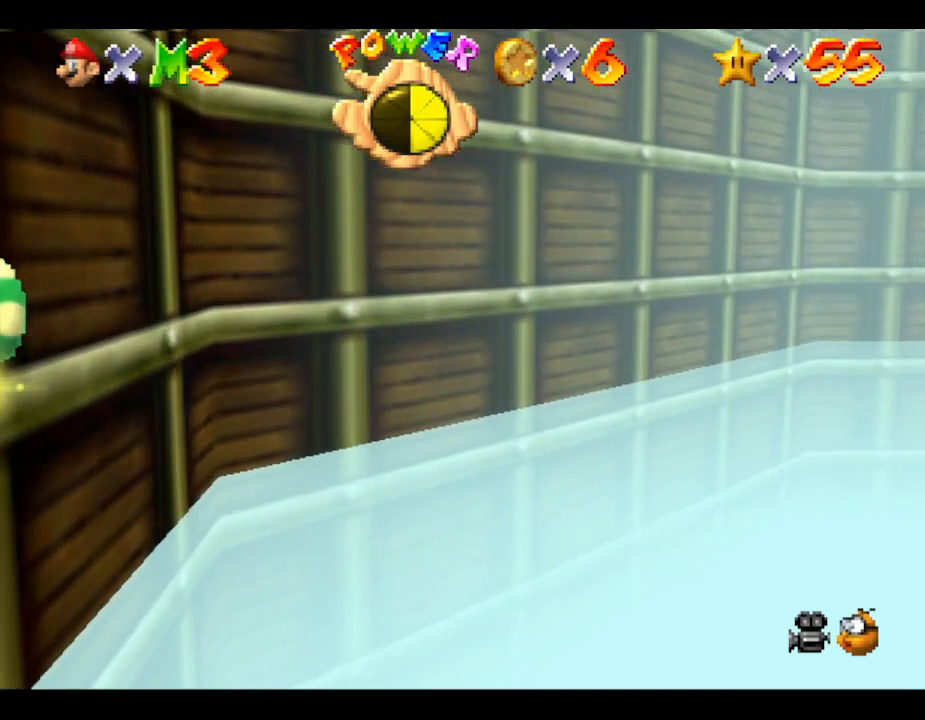
{"buttons": [], "left_stick": "up-right", "events": []}
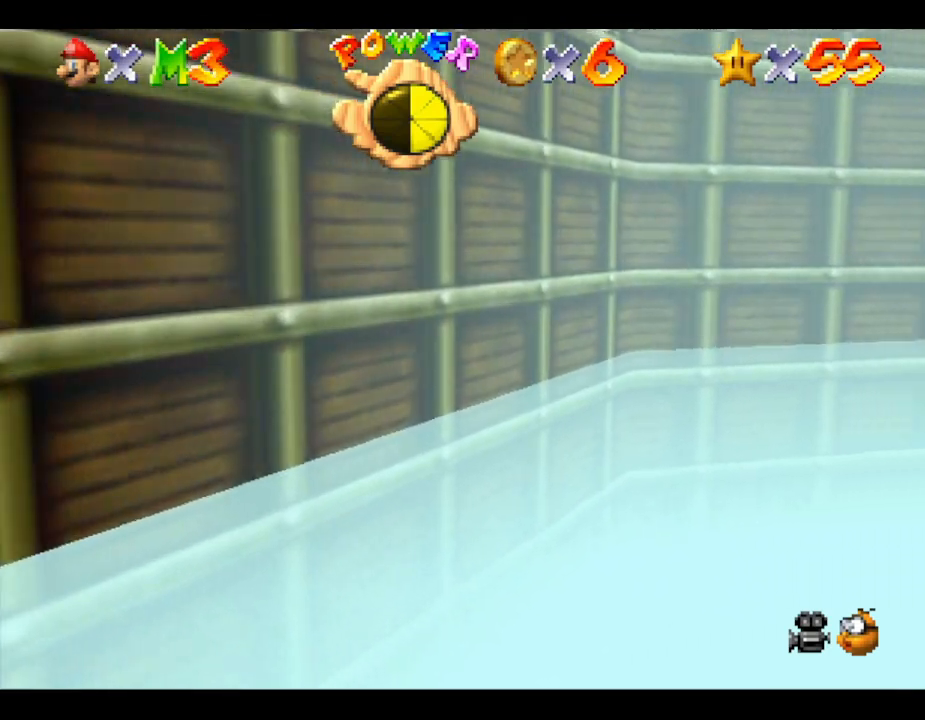
{"buttons": [], "left_stick": "up-right", "events": []}
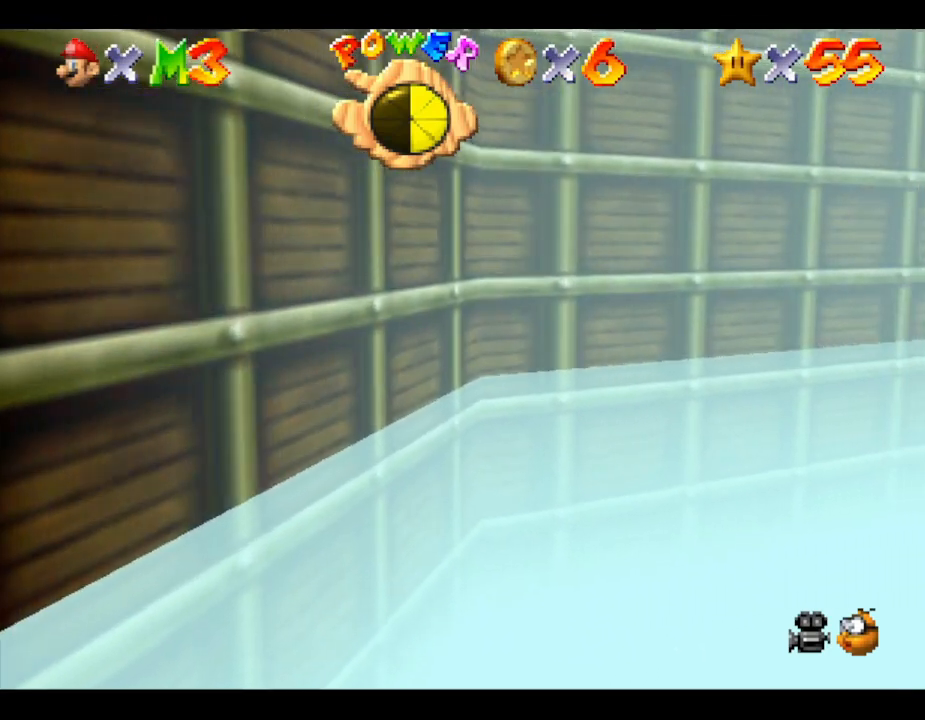
{"buttons": [], "left_stick": "up-right", "events": []}
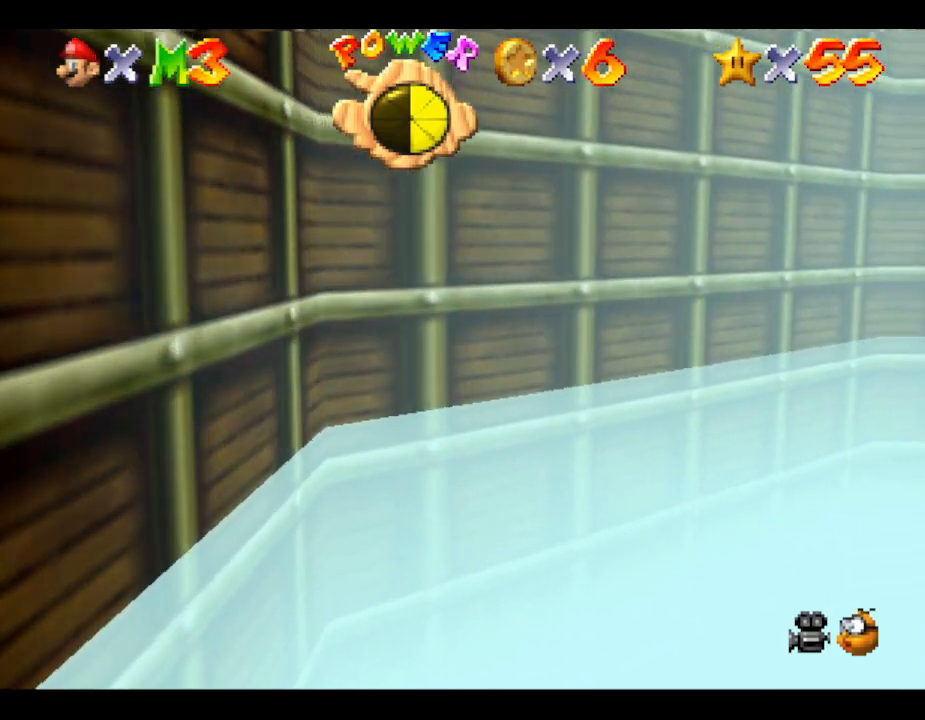
{"buttons": [], "left_stick": "up-right", "events": []}
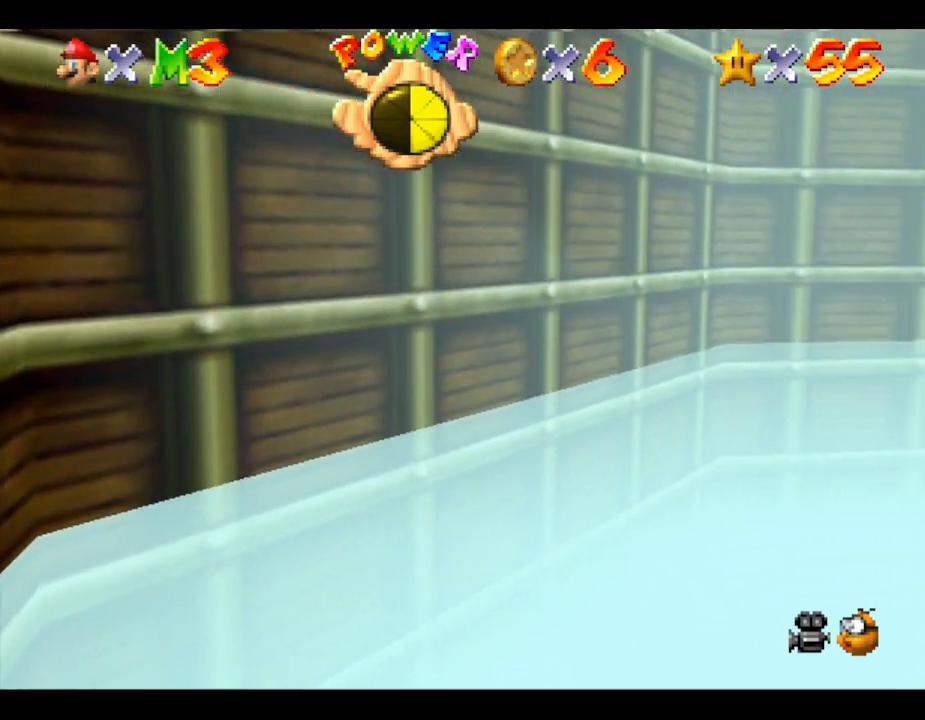
{"buttons": [], "left_stick": "up-right", "events": []}
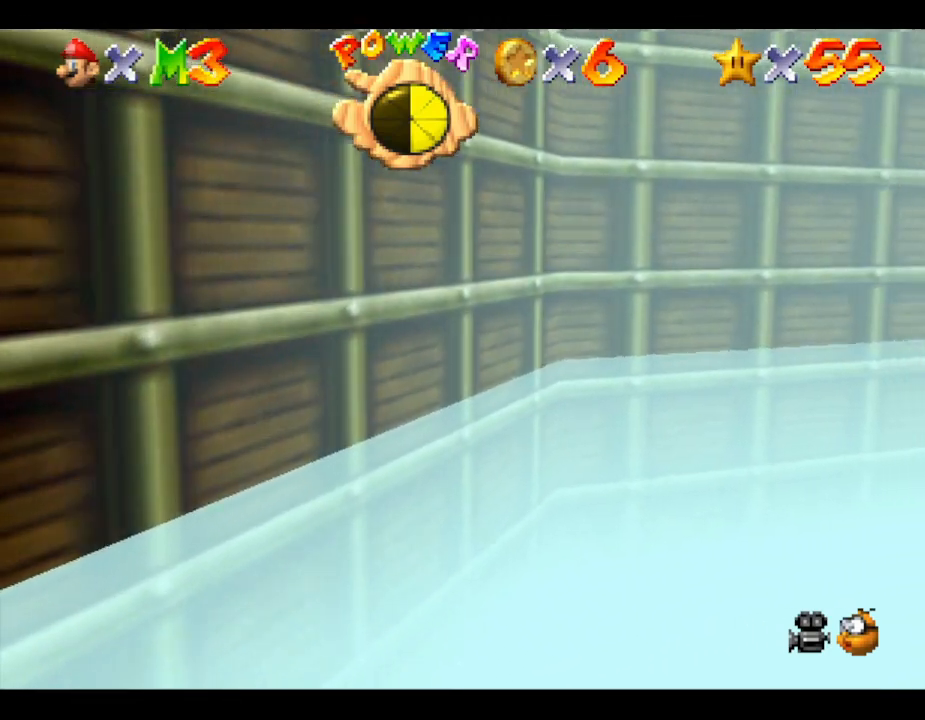
{"buttons": [], "left_stick": "up-right", "events": []}
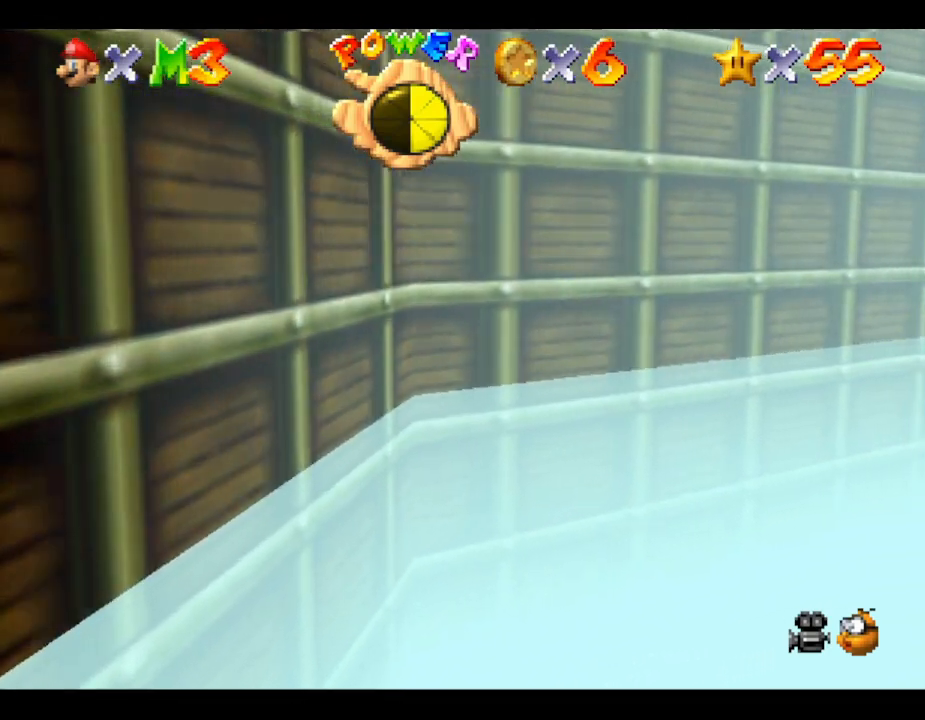
{"buttons": [], "left_stick": "up-right", "events": []}
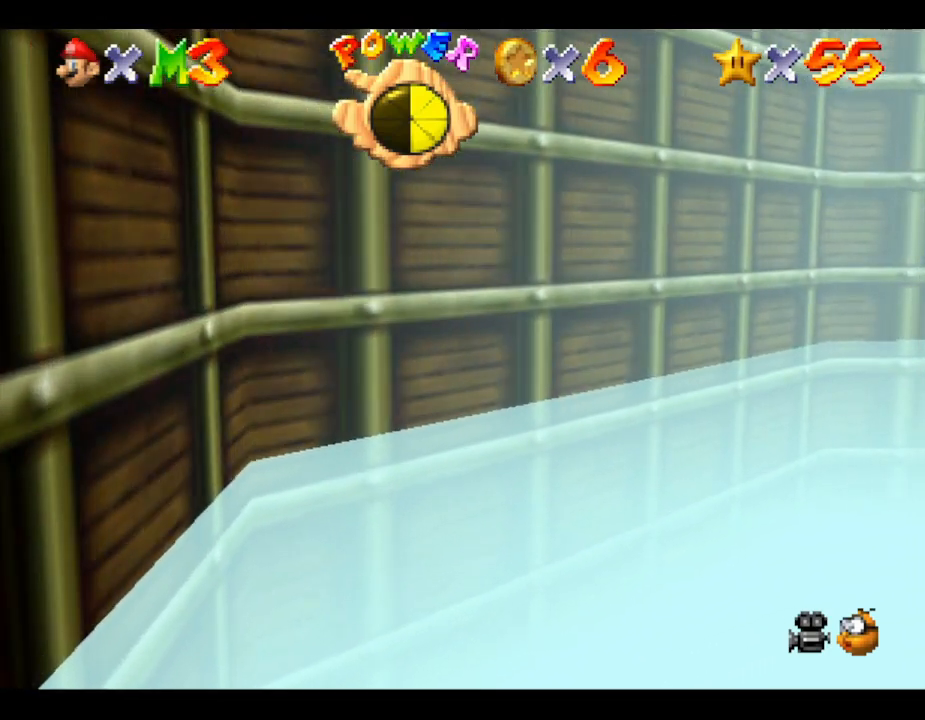
{"buttons": [], "left_stick": "up-right", "events": []}